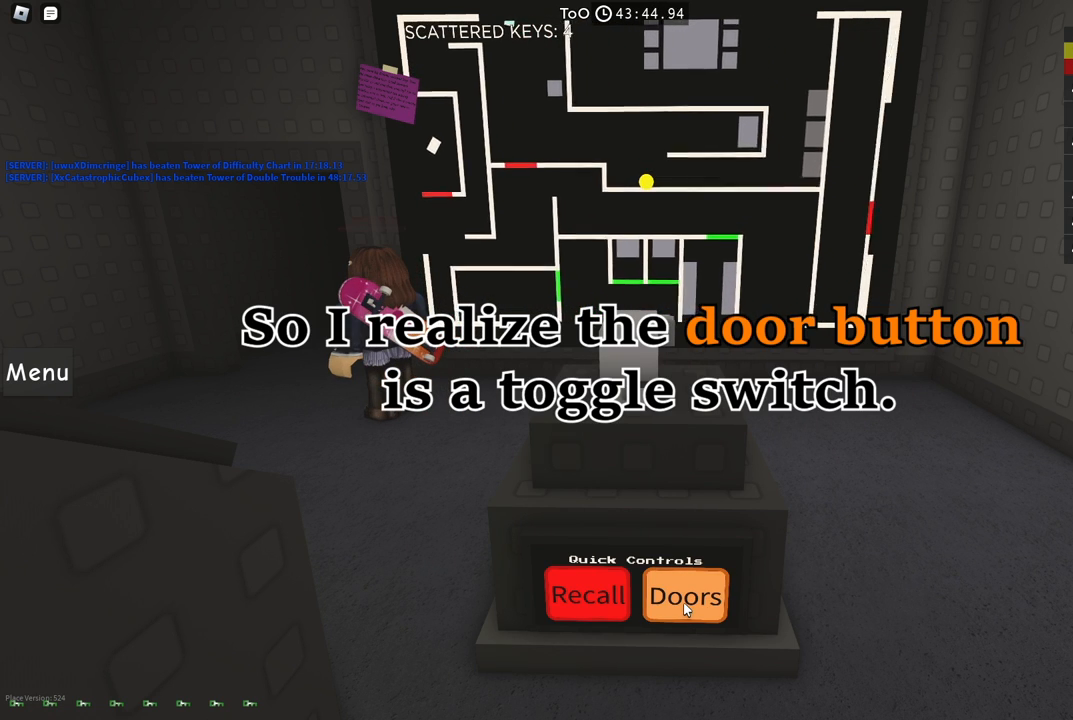
Gameplay with keyboard; each line is a JSON object with the keys held at the frame after it. "events" lists presses ("down") and releases ("up") of "a", "ctrl", "d", "e", "f", "q", "r", "s", "shift", "space", "tab" and "w" between this image and that frame as [ms after this image, input, new state], when the widget could be followed in between. No other keys are recorded. Mouse input is not recorded.
{"keys": ["d"], "events": []}
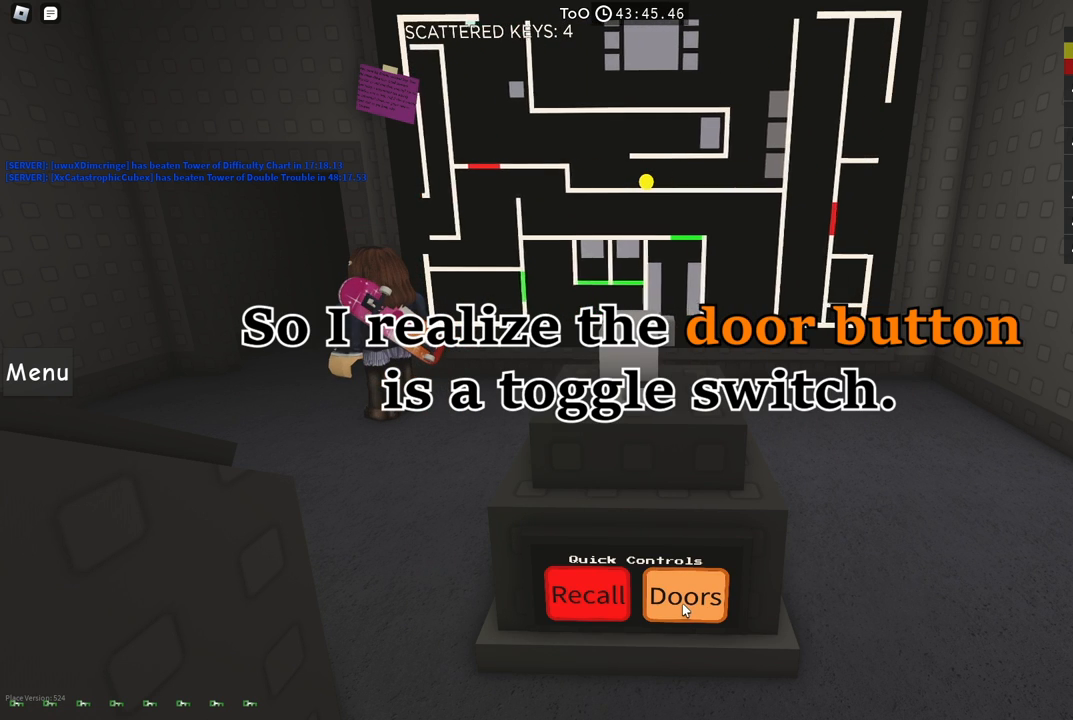
{"keys": ["d"], "events": []}
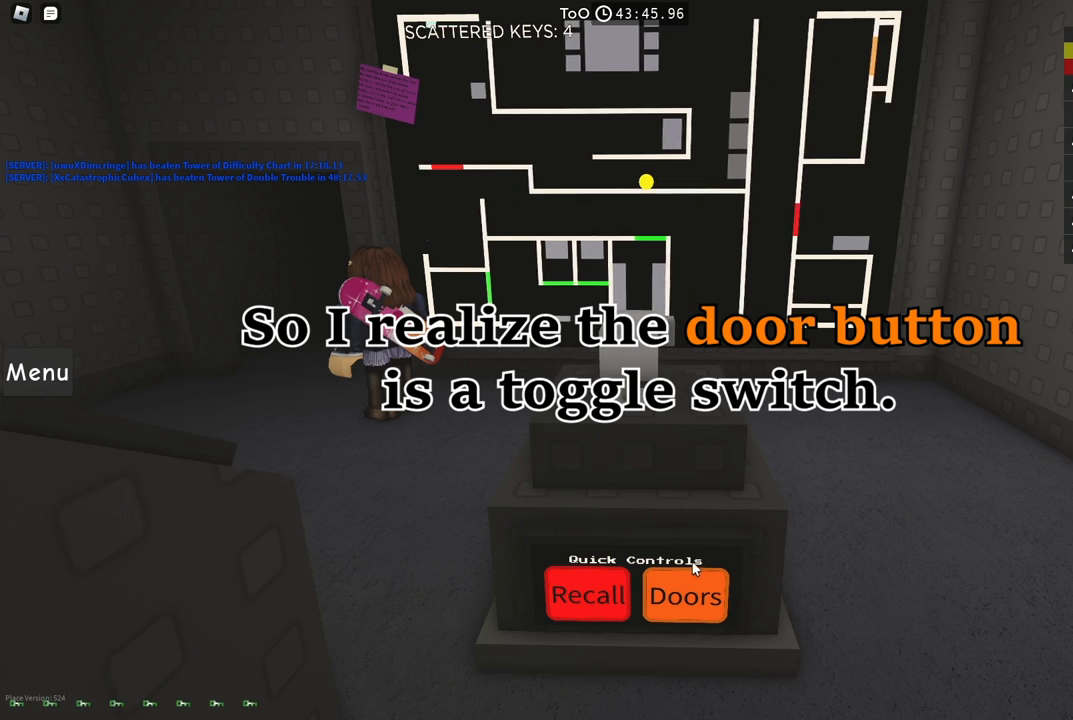
{"keys": ["d", "w"], "events": [[500, "w", "down"]]}
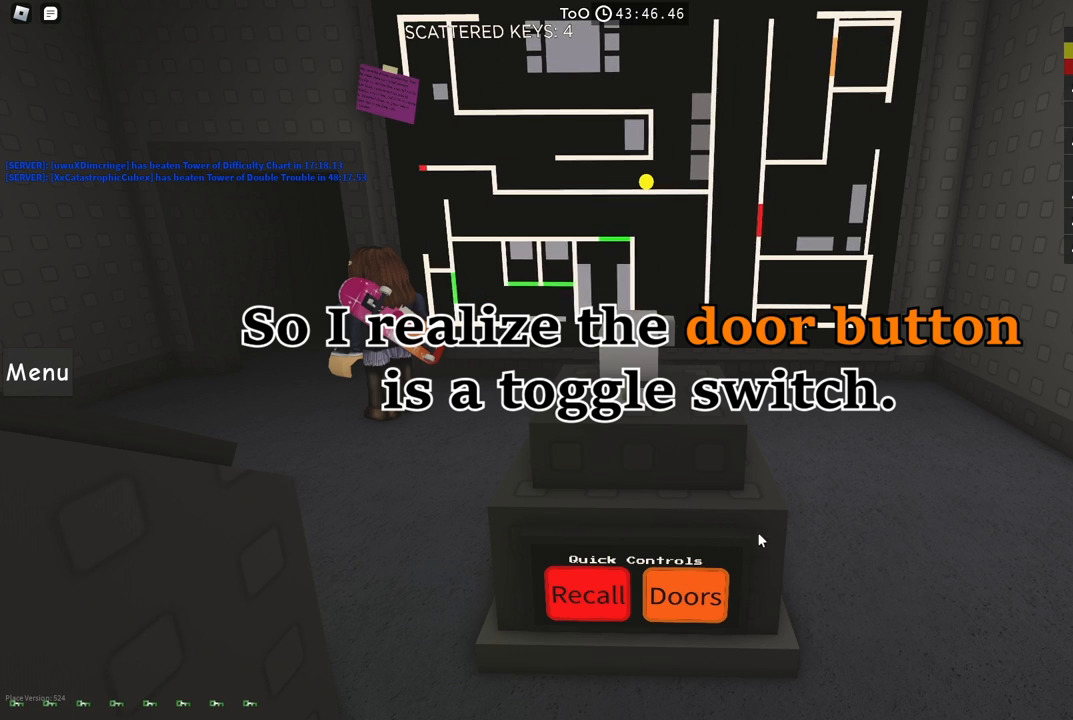
{"keys": ["w"], "events": [[250, "d", "up"]]}
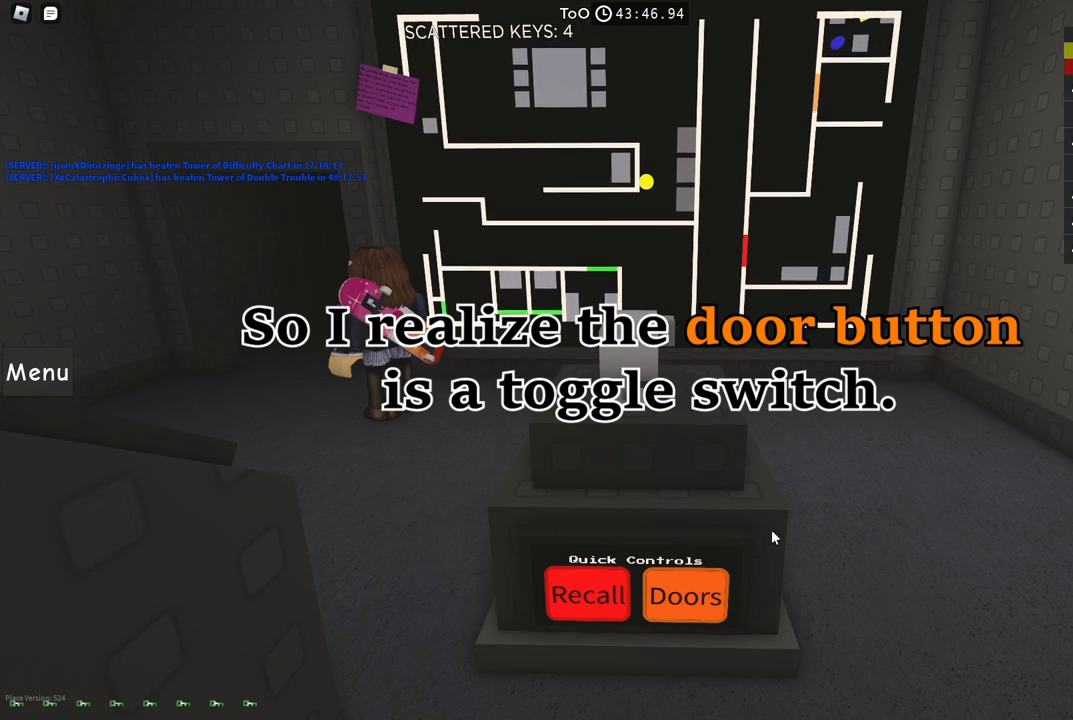
{"keys": ["w"], "events": []}
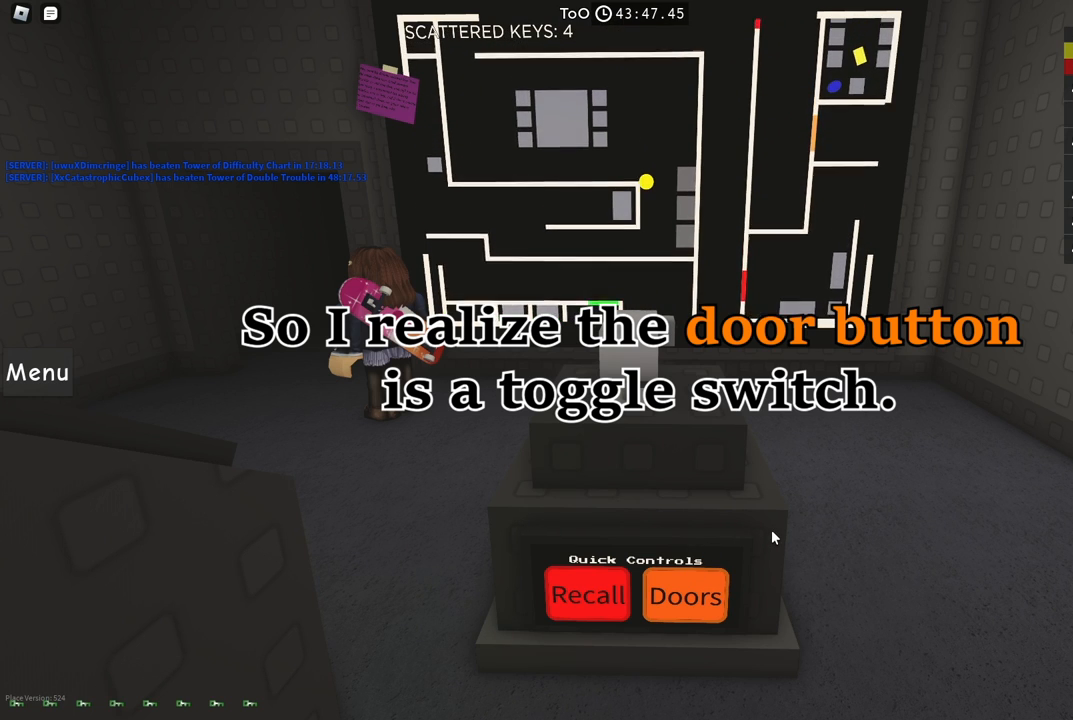
{"keys": ["a"], "events": [[50, "a", "down"], [284, "w", "up"]]}
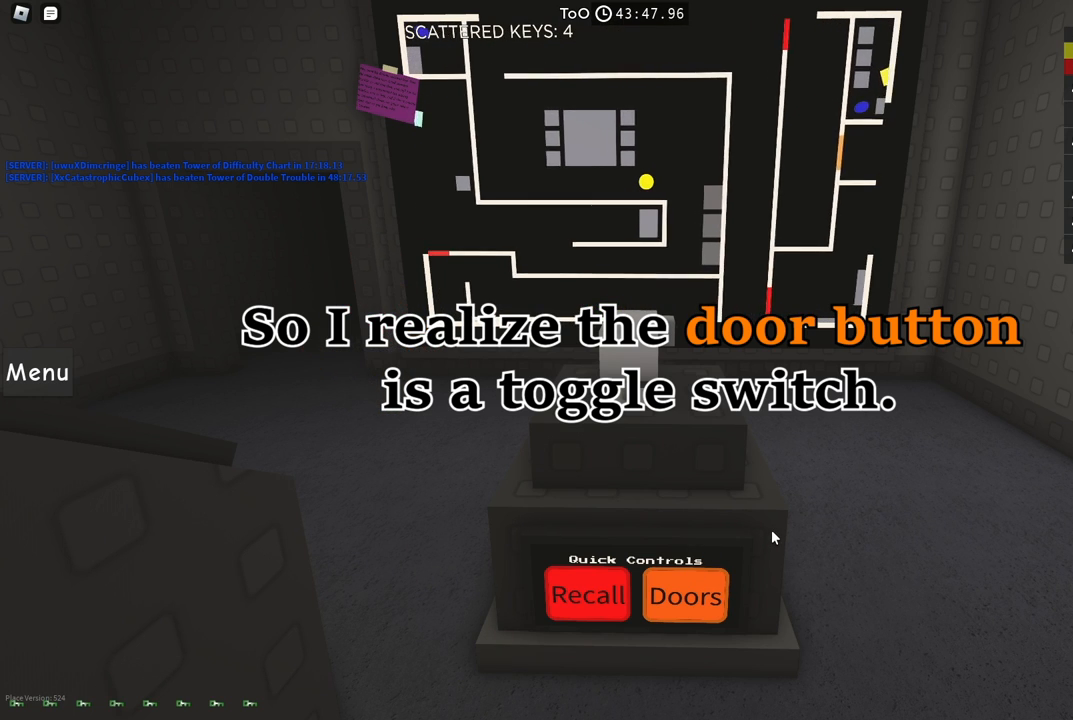
{"keys": ["a"], "events": []}
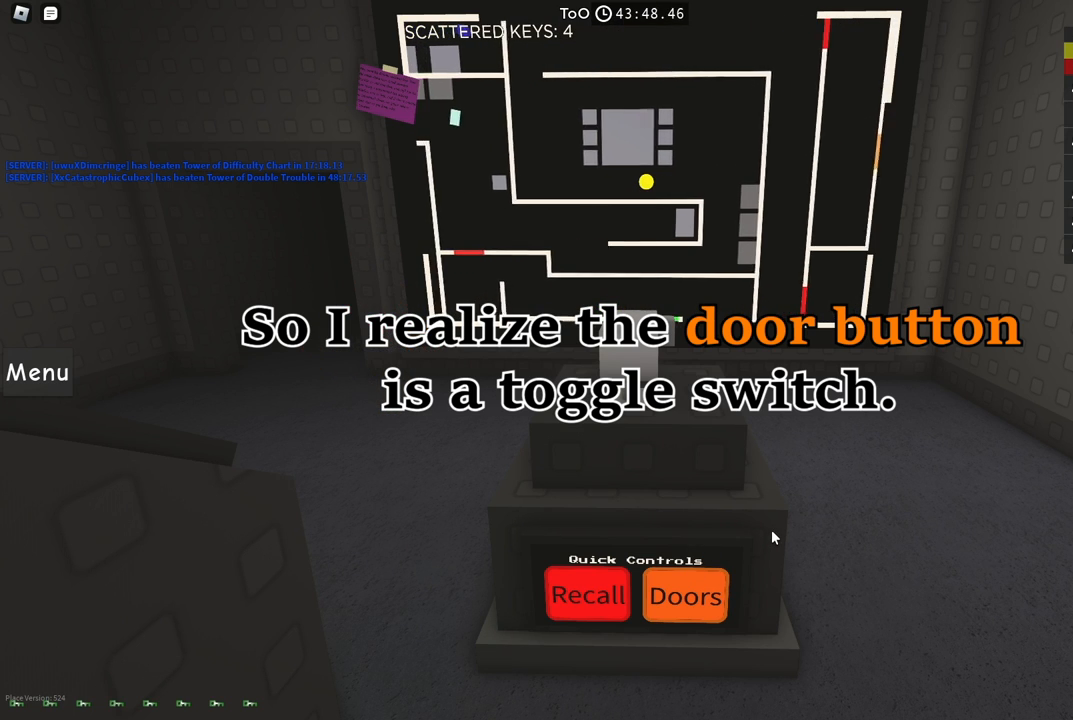
{"keys": ["d", "w"], "events": [[434, "a", "up"], [434, "d", "down"], [434, "w", "down"]]}
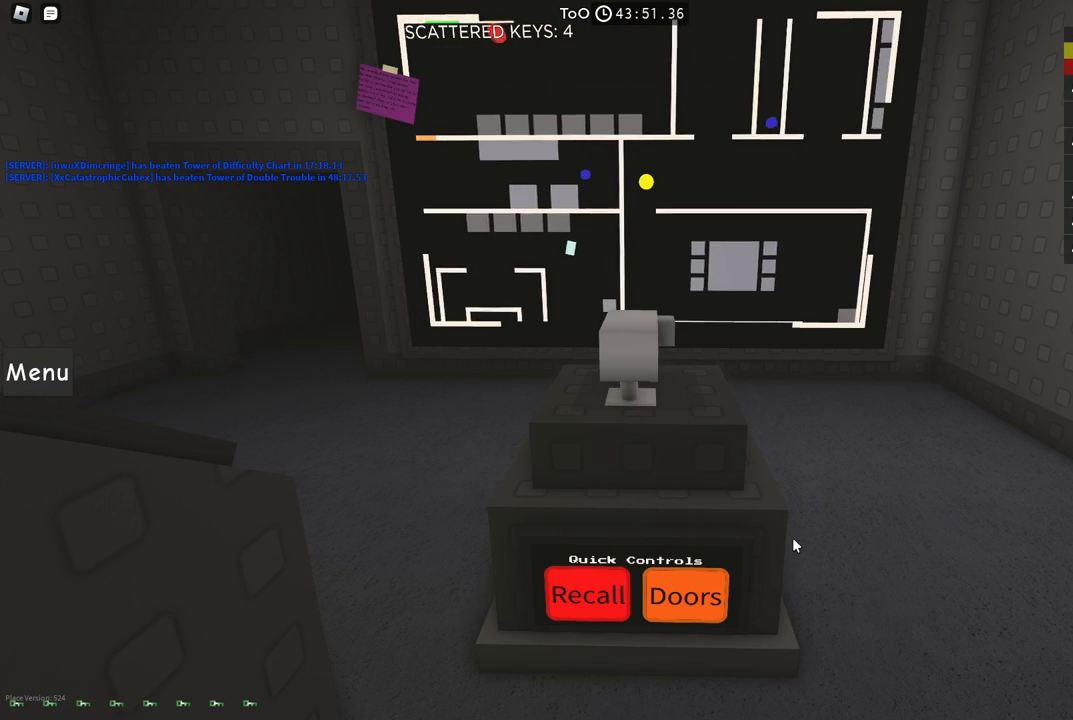
{"keys": ["d"], "events": [[50, "w", "up"]]}
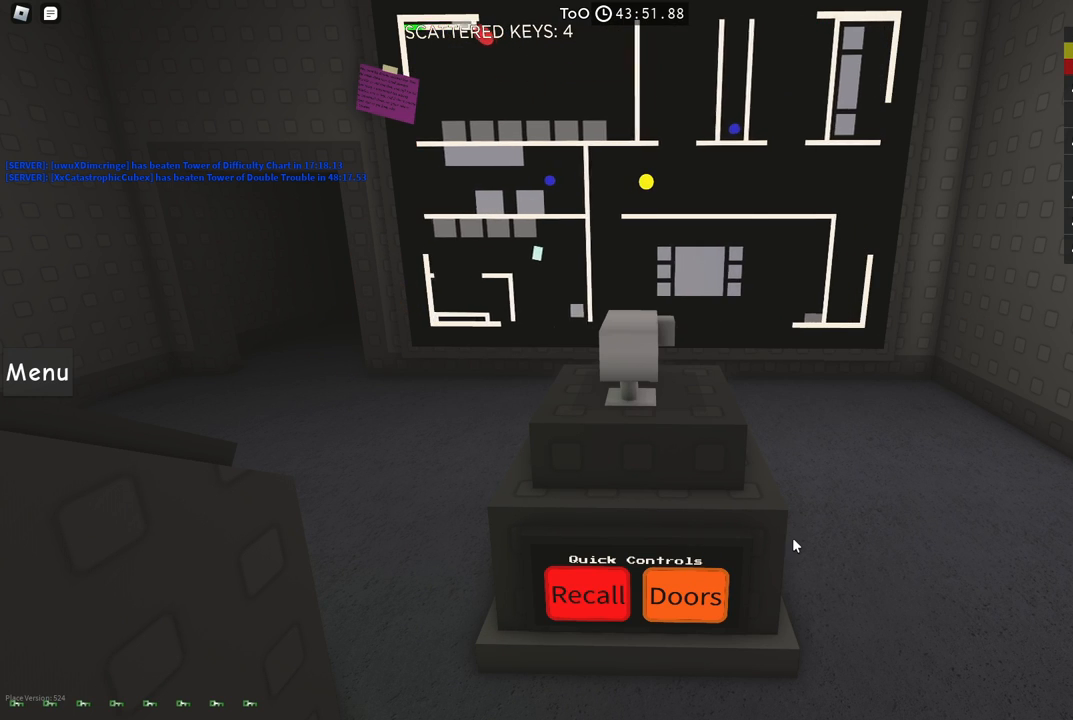
{"keys": ["d"], "events": [[50, "w", "down"], [250, "w", "up"]]}
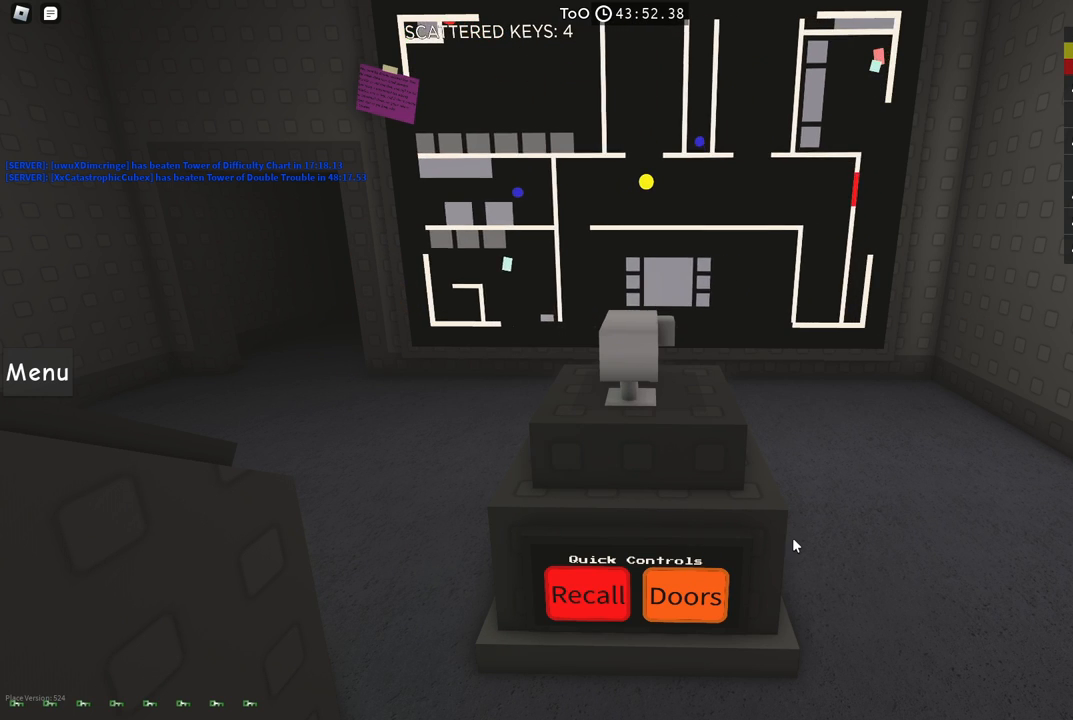
{"keys": ["w"], "events": [[50, "w", "down"], [67, "d", "up"]]}
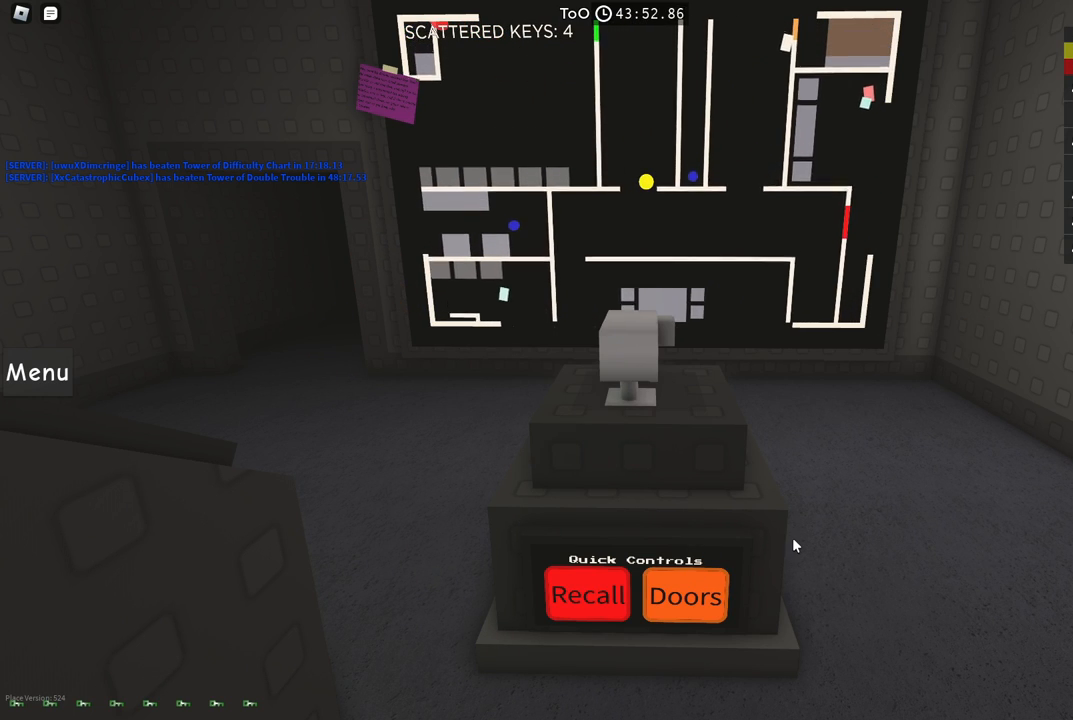
{"keys": ["a", "w"], "events": [[200, "a", "down"]]}
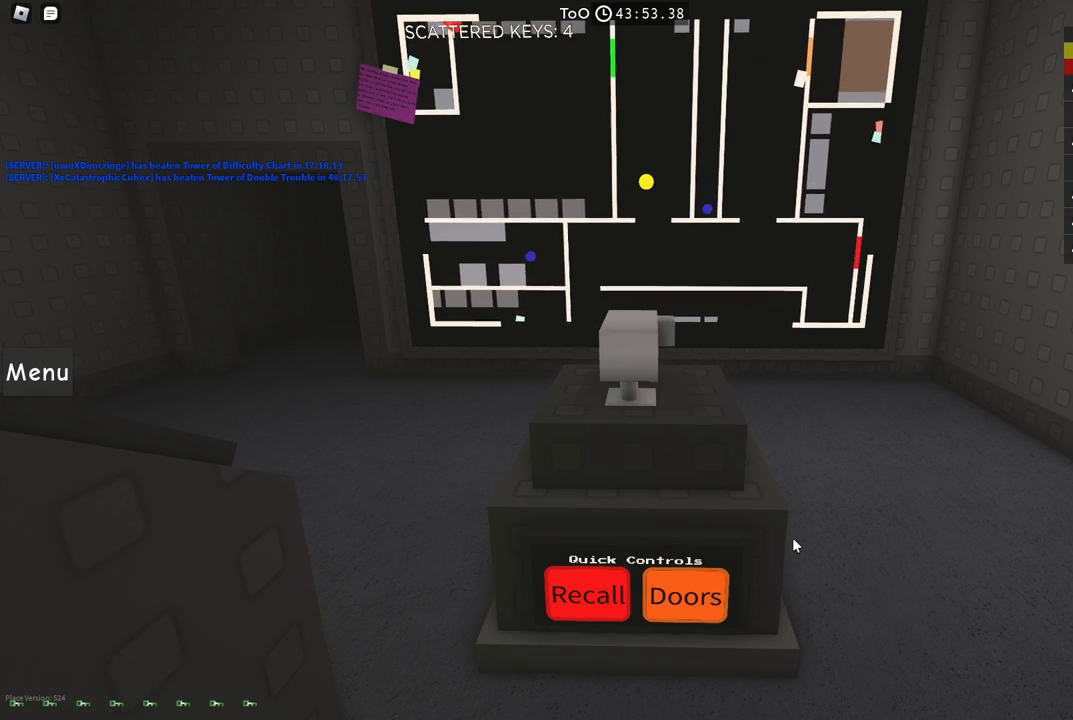
{"keys": ["w"], "events": [[167, "a", "up"]]}
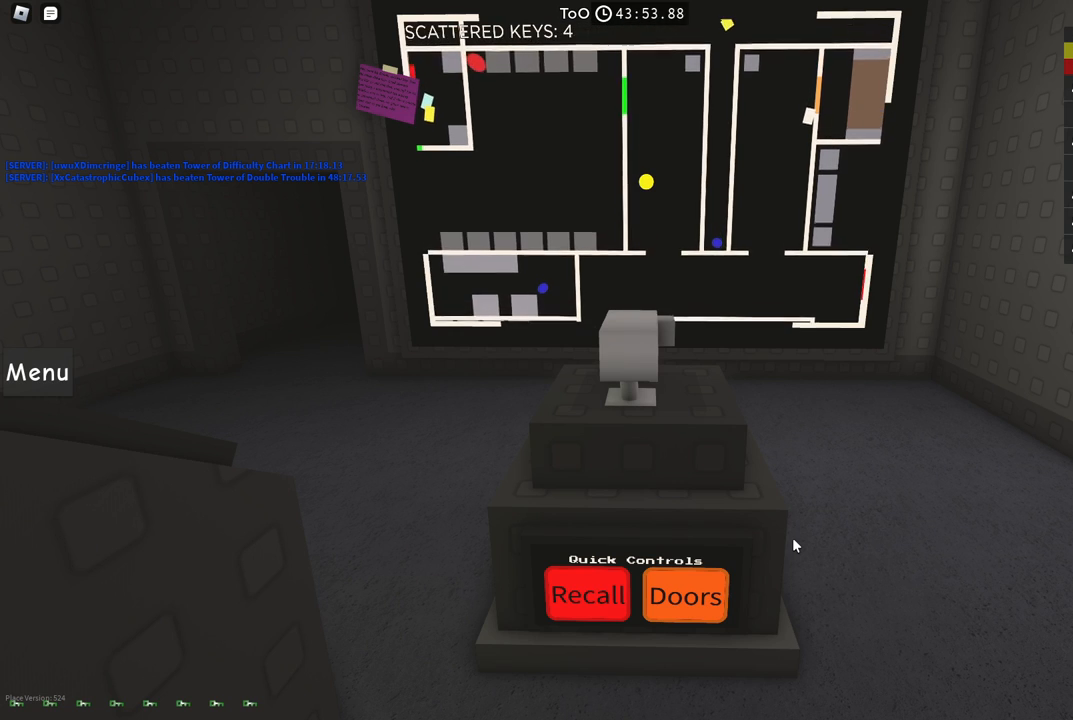
{"keys": ["d", "s"], "events": [[350, "w", "up"], [450, "d", "down"], [450, "s", "down"]]}
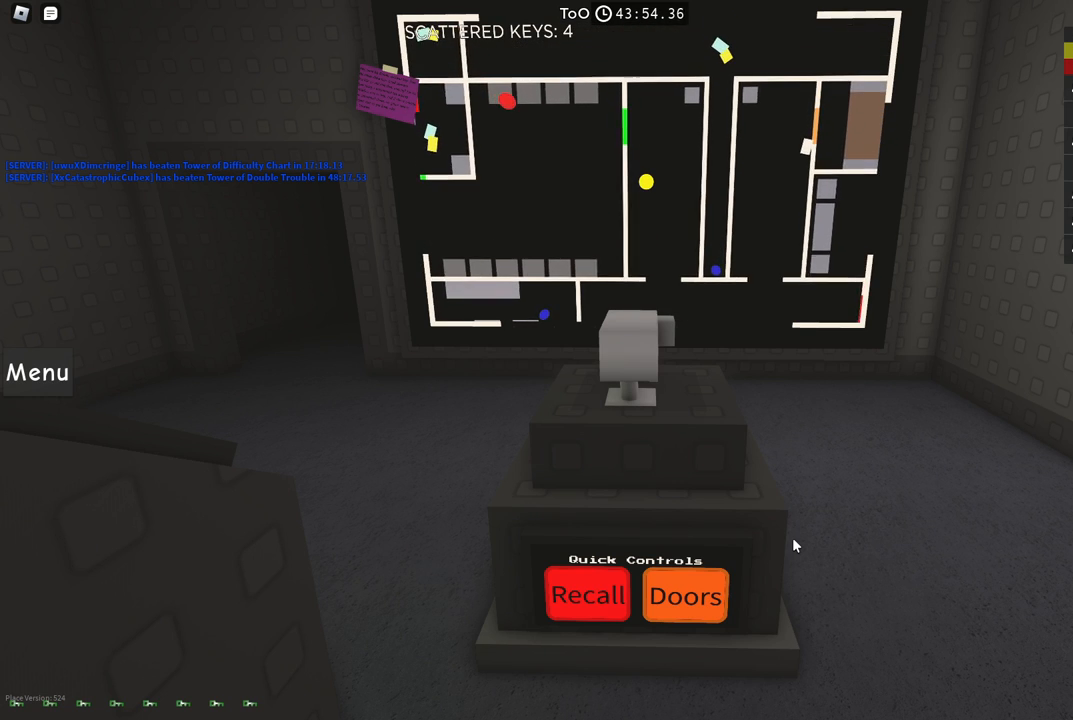
{"keys": ["s"], "events": [[17, "d", "up"], [184, "d", "down"], [367, "d", "up"]]}
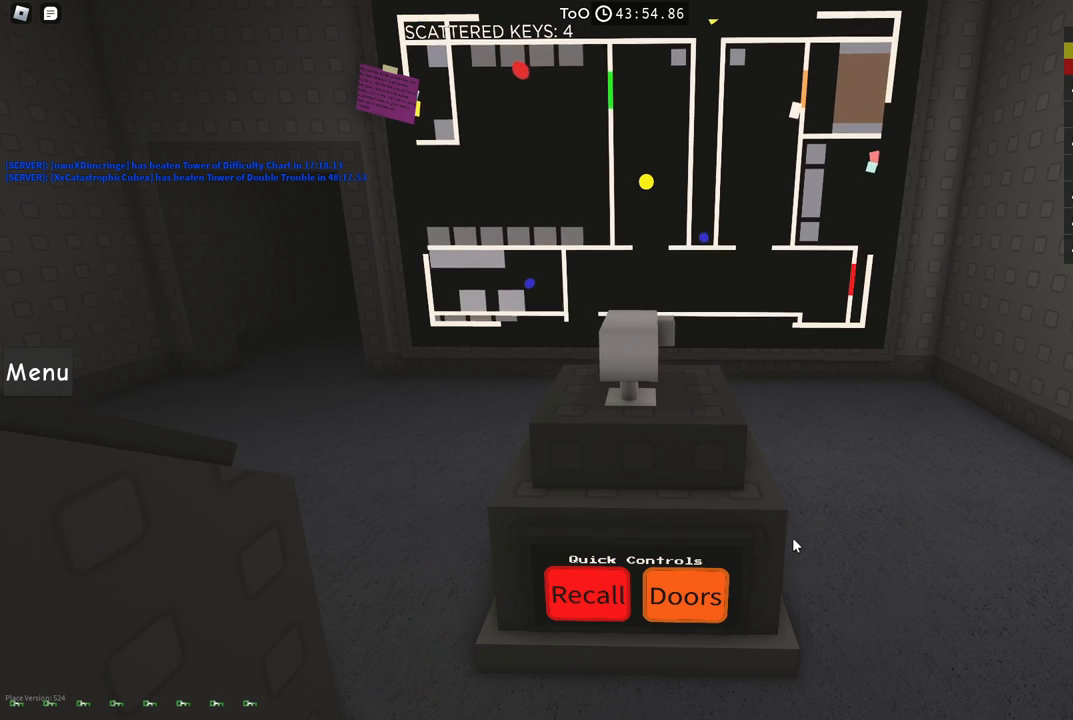
{"keys": ["s"], "events": []}
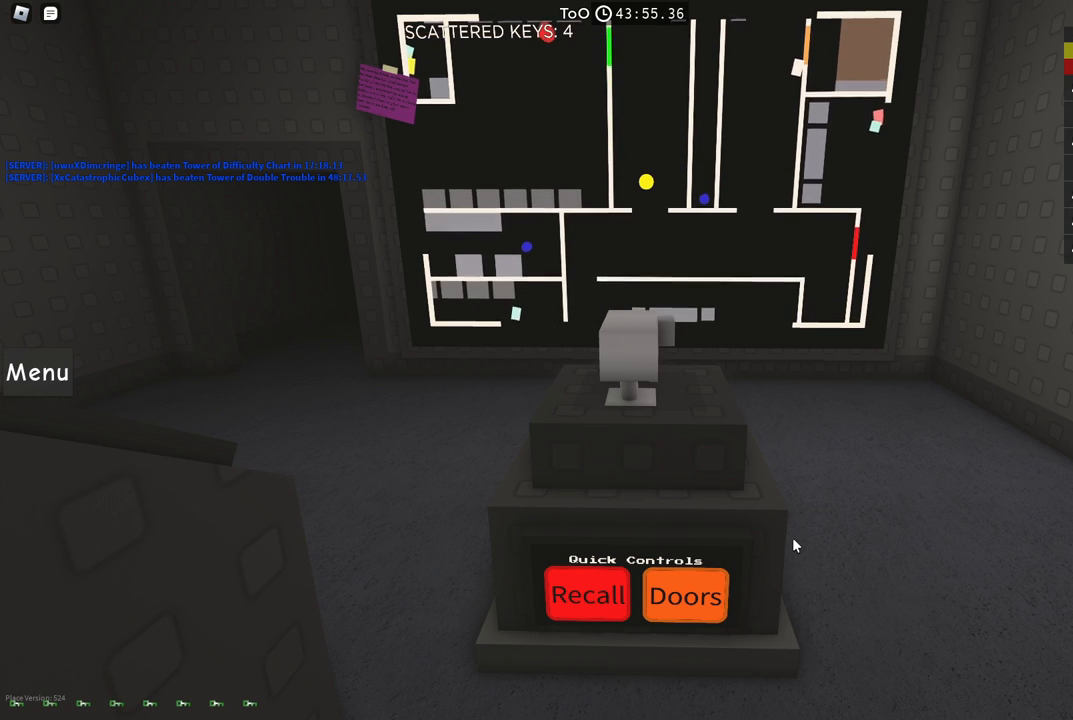
{"keys": ["a", "s"], "events": [[417, "a", "down"]]}
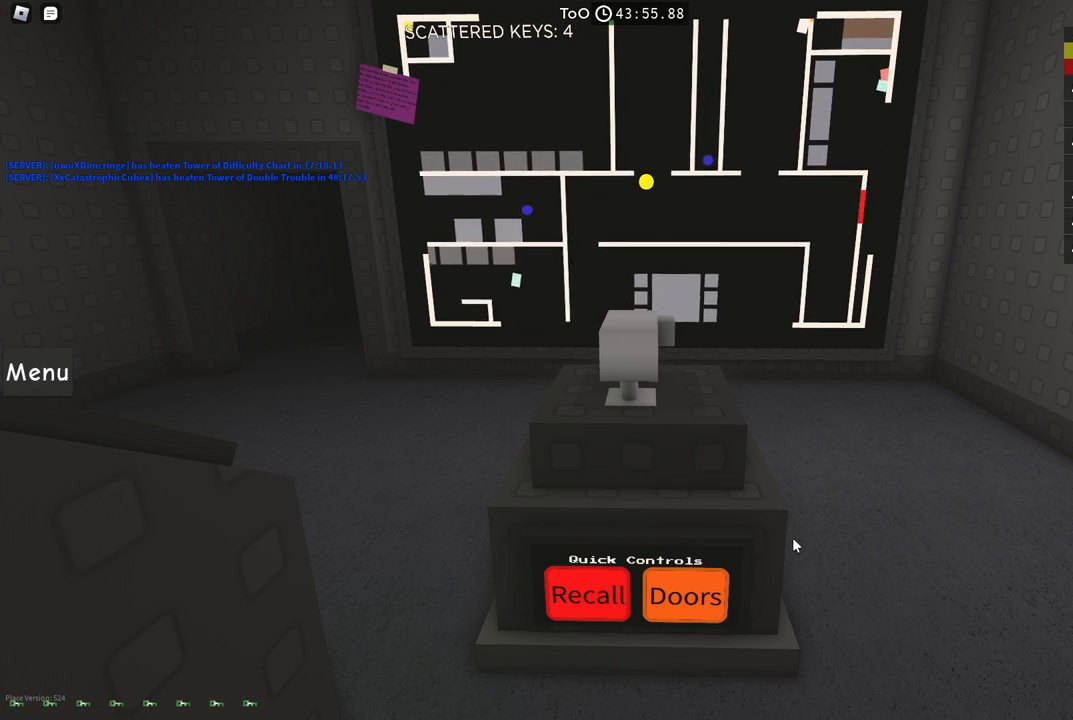
{"keys": ["a", "s"], "events": []}
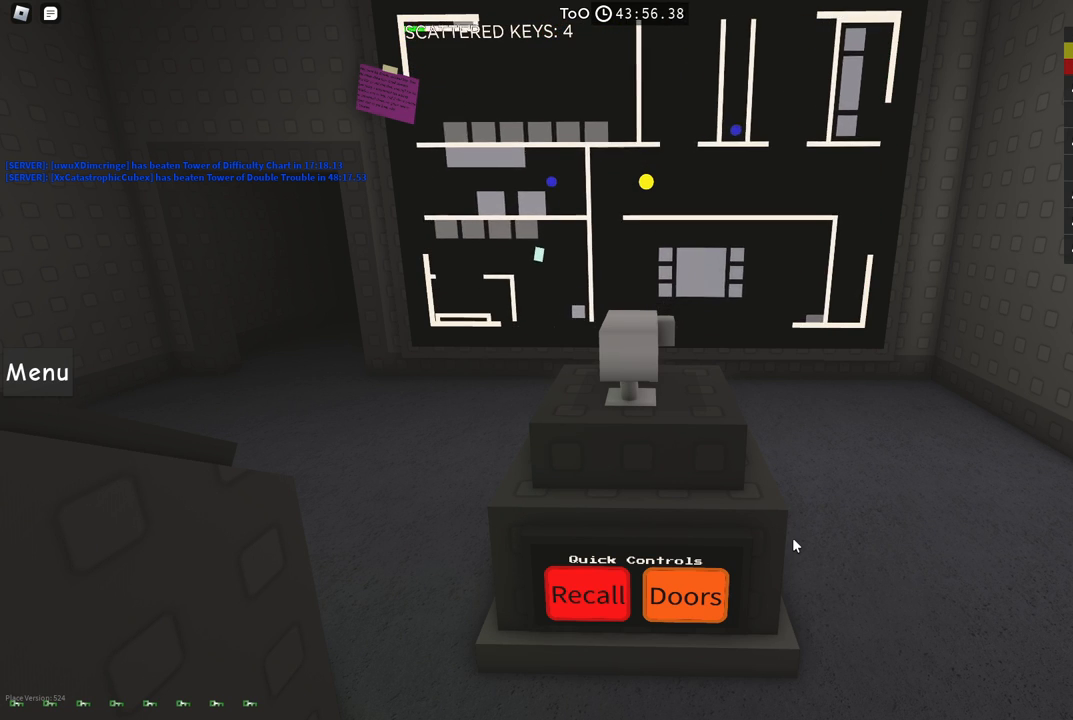
{"keys": ["a", "s"], "events": []}
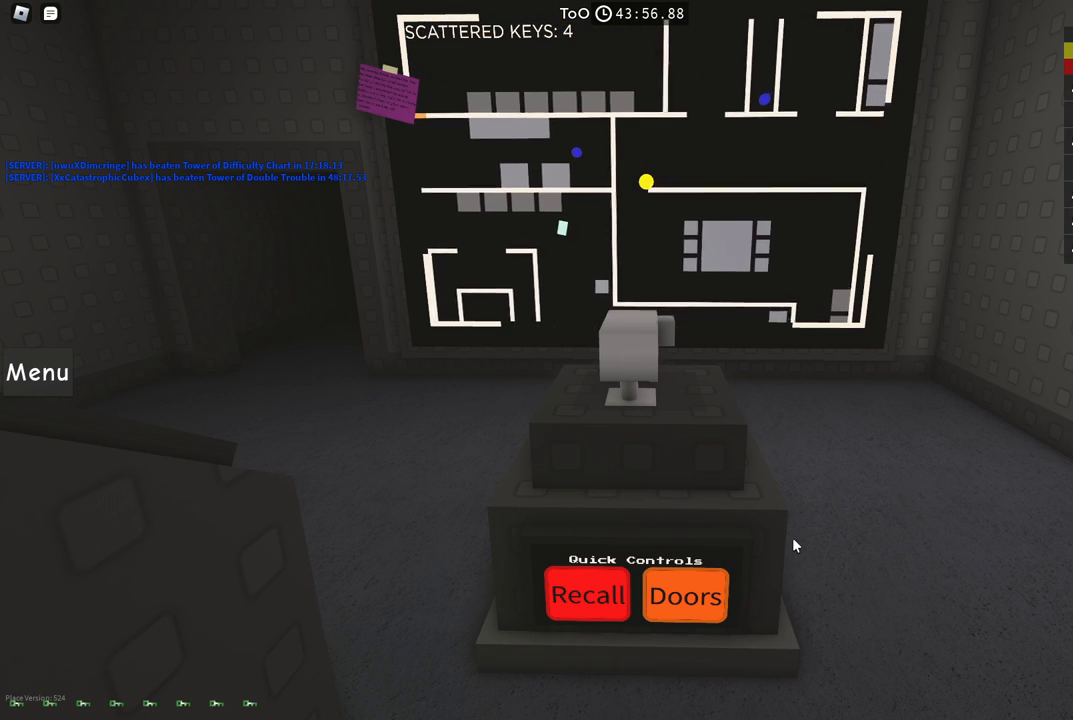
{"keys": ["s"], "events": [[317, "a", "up"]]}
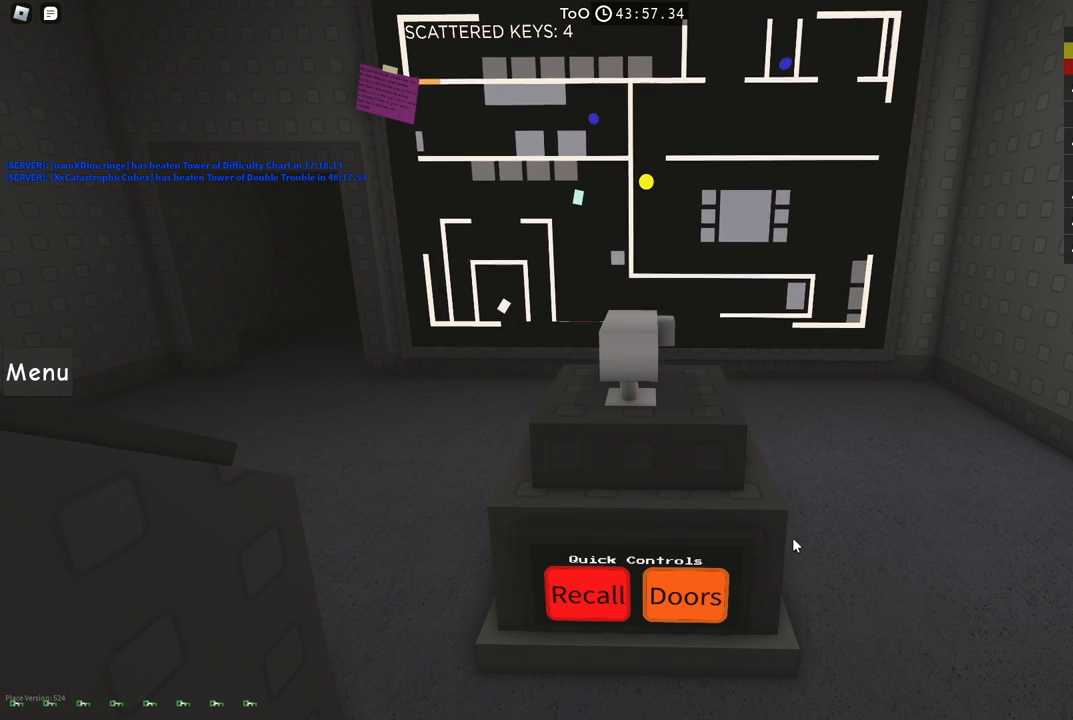
{"keys": ["d", "s"], "events": [[67, "d", "down"]]}
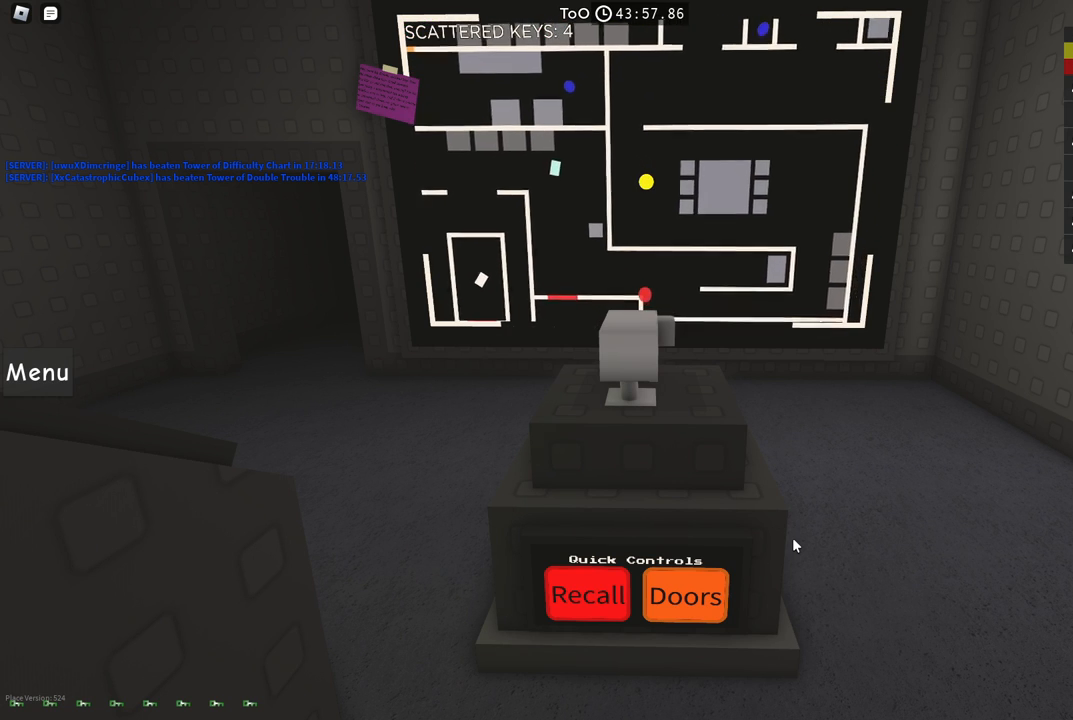
{"keys": ["d", "s"], "events": [[217, "d", "up"], [467, "d", "down"]]}
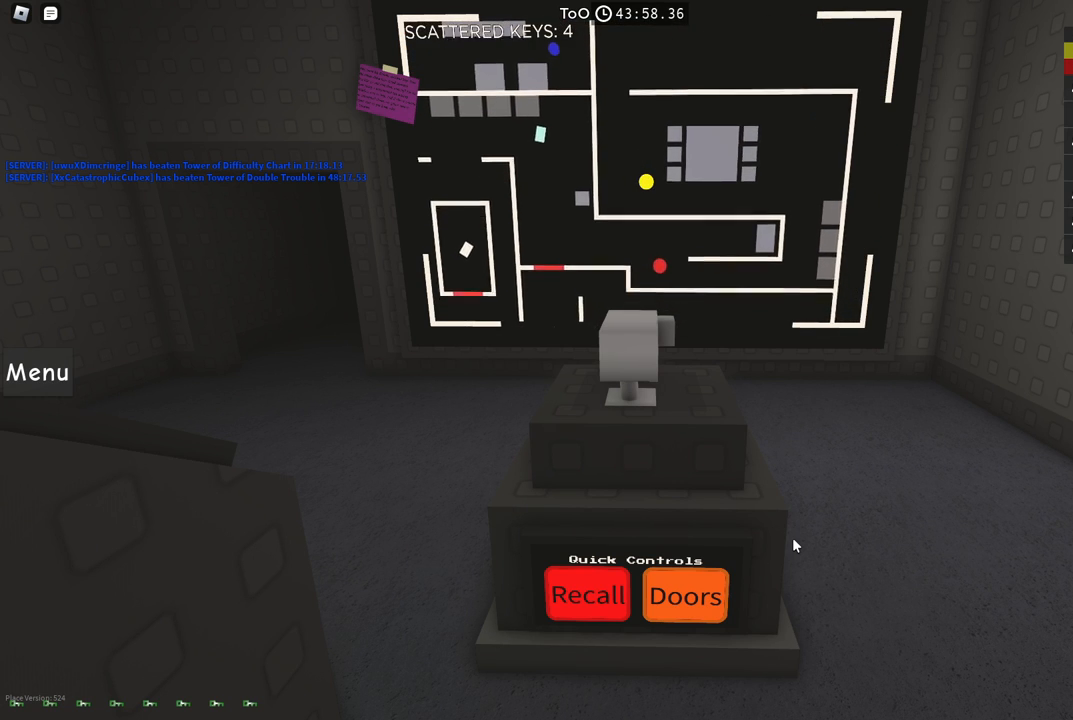
{"keys": ["d"], "events": [[467, "s", "up"]]}
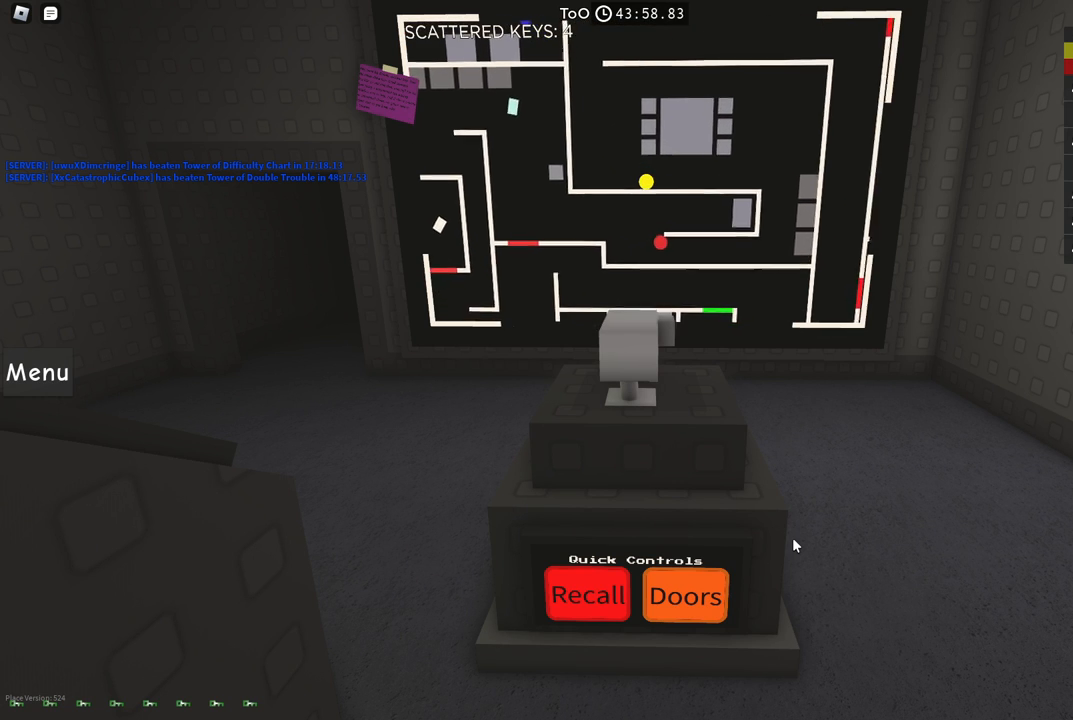
{"keys": ["d"], "events": []}
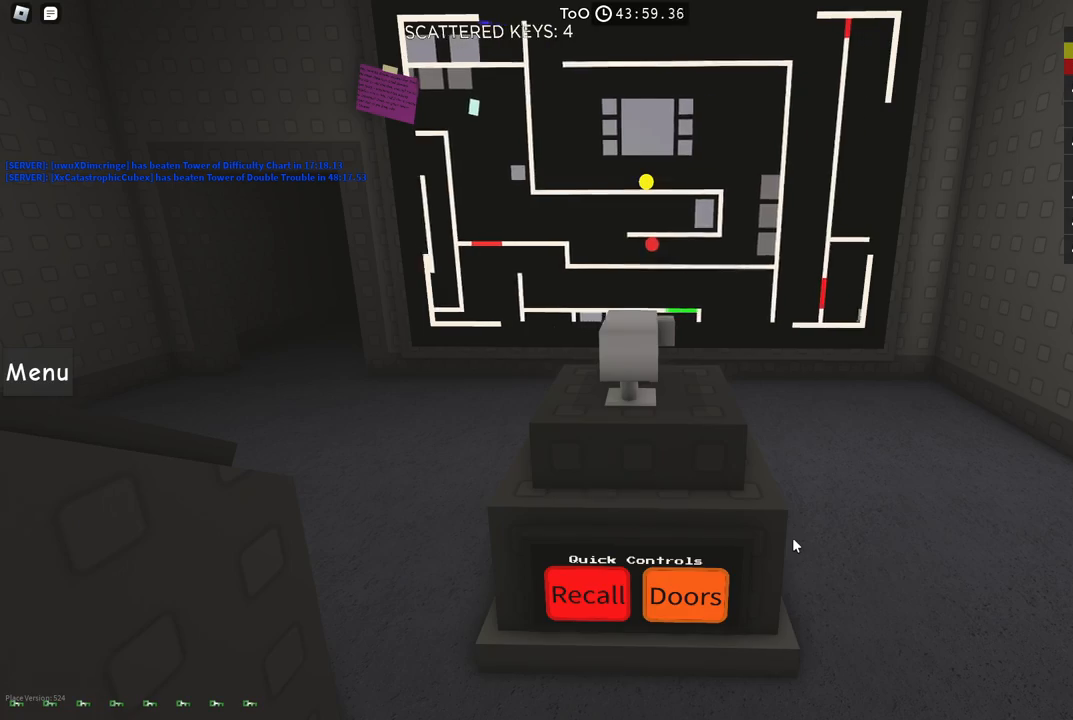
{"keys": ["d"], "events": []}
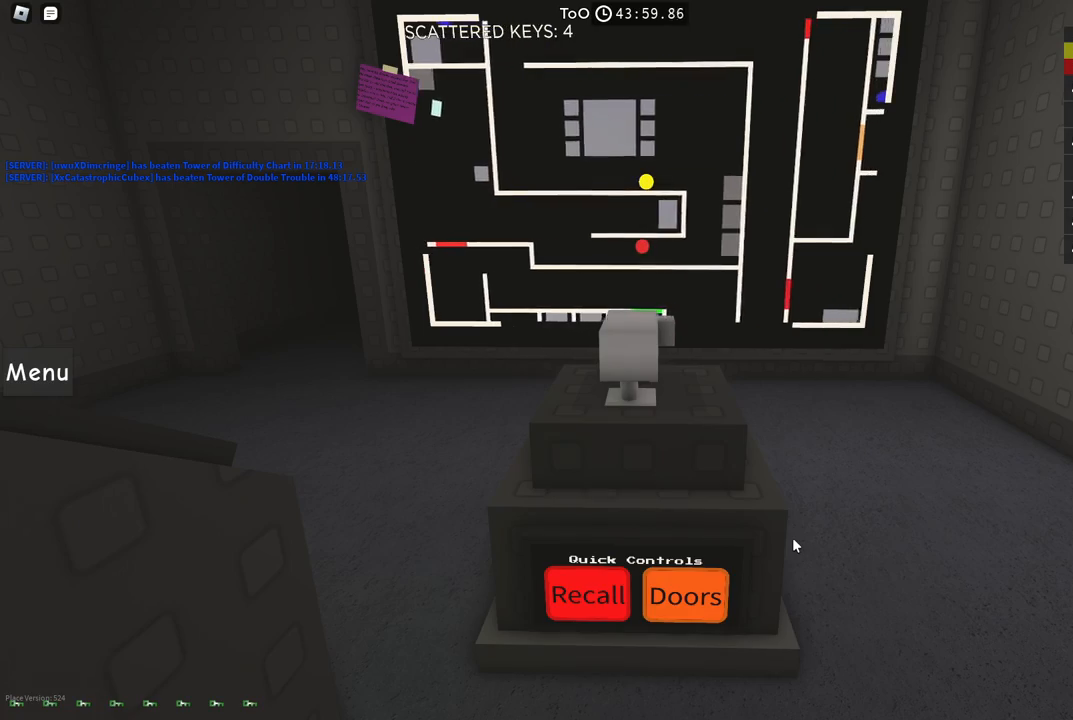
{"keys": ["d"], "events": []}
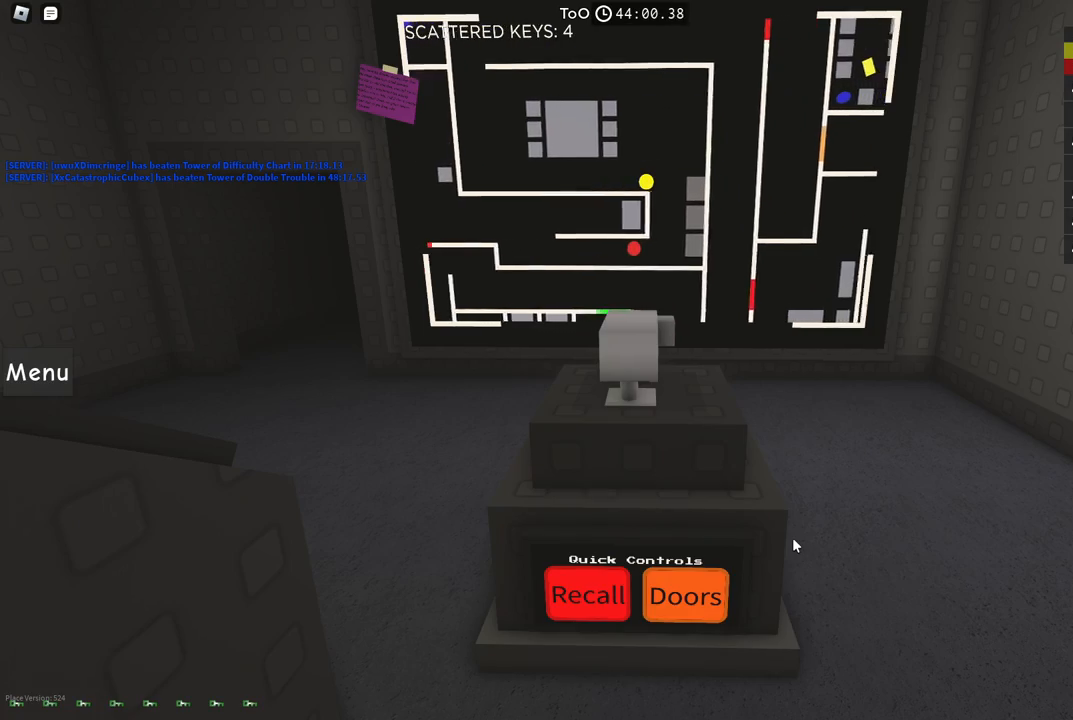
{"keys": ["d"], "events": [[384, "s", "down"], [500, "s", "up"]]}
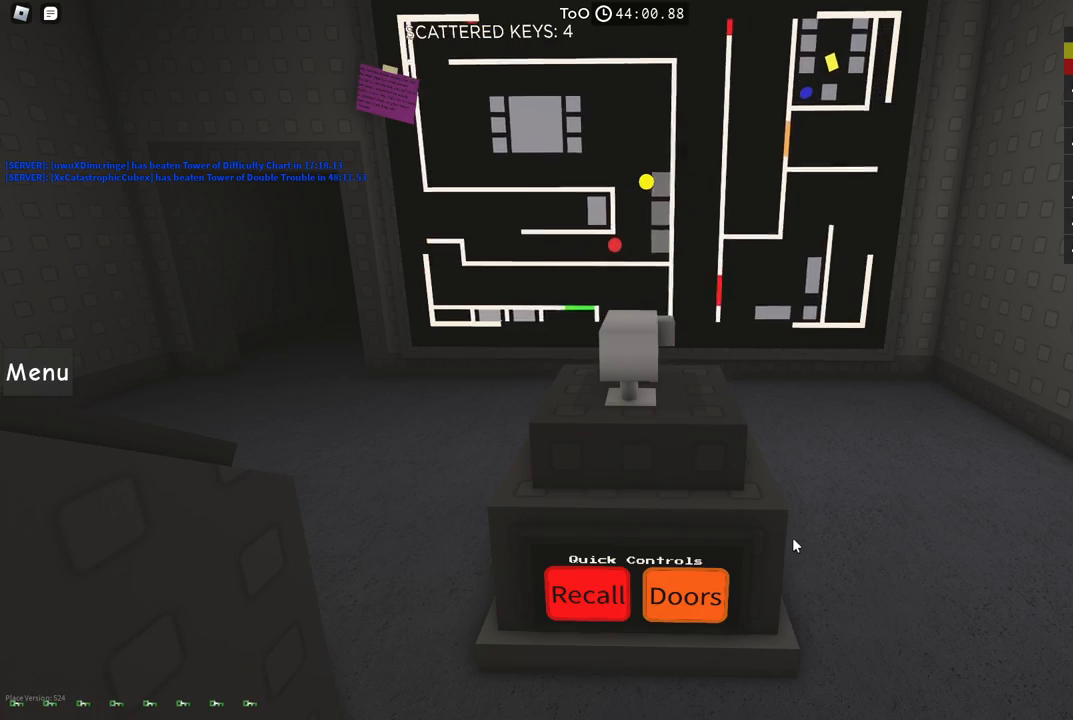
{"keys": [], "events": [[234, "d", "up"]]}